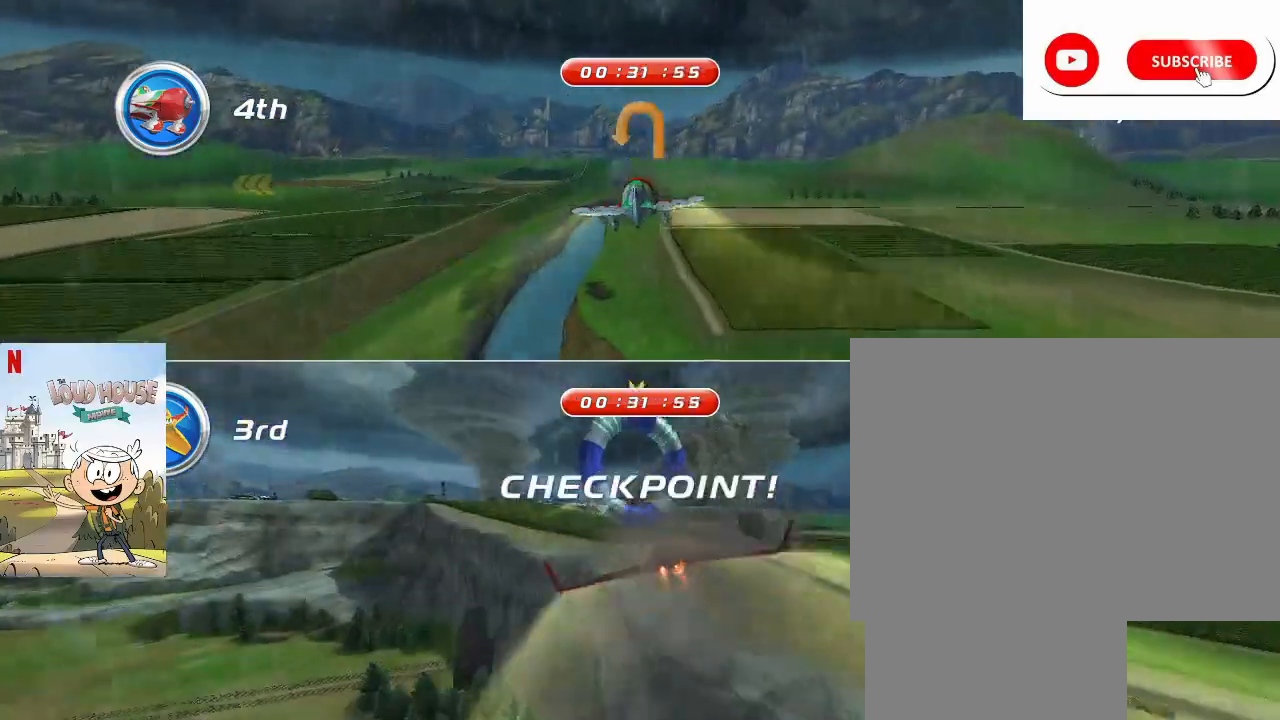
Gameplay with keyboard and mouse; each line is a JSON object with the keys and mouse buttons held at the frame after it. "events" lists presses ("down") and releases ("up") of "1", "2", "3", "4", "5", "a", "alt", "c", "caps_lock", "ctrl", "d", "e", "f", "g", "q", "r", "s", "shift", "space", "t", "tab", "v", "w", "x", "z", "mouse_left", "mouse_wheel" and "mouse_right" between this image and that frame as [ms after this image, input, new state], when the widget could be followed in between. "mouse_left", "mouse_wheel", "mouse_right" = the "left", "wheel", "right" buttons of the "mouse" list. No other keys are recorded. "wheel" means that the mouse wheel is clicked or scrolled. Not read: mouse_move.
{"keys": ["space"], "mouse": [], "events": [[267, "w", "down"], [367, "w", "up"]]}
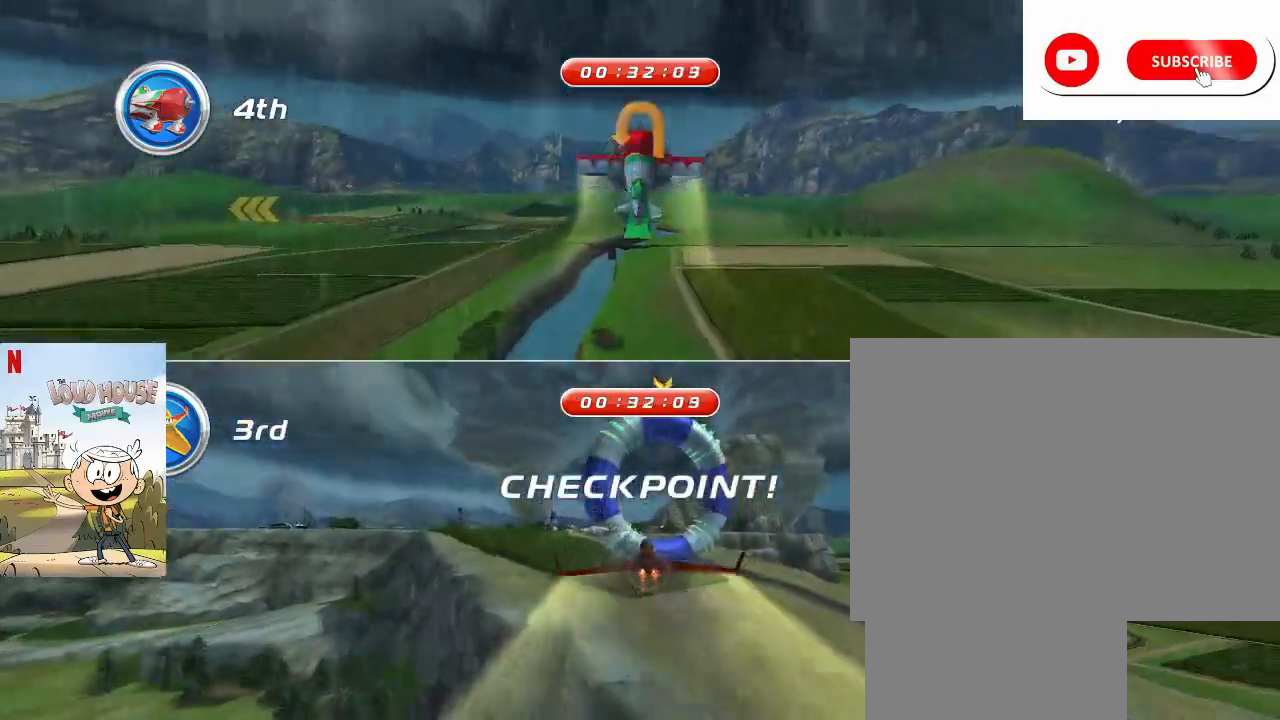
{"keys": ["space"], "mouse": [], "events": []}
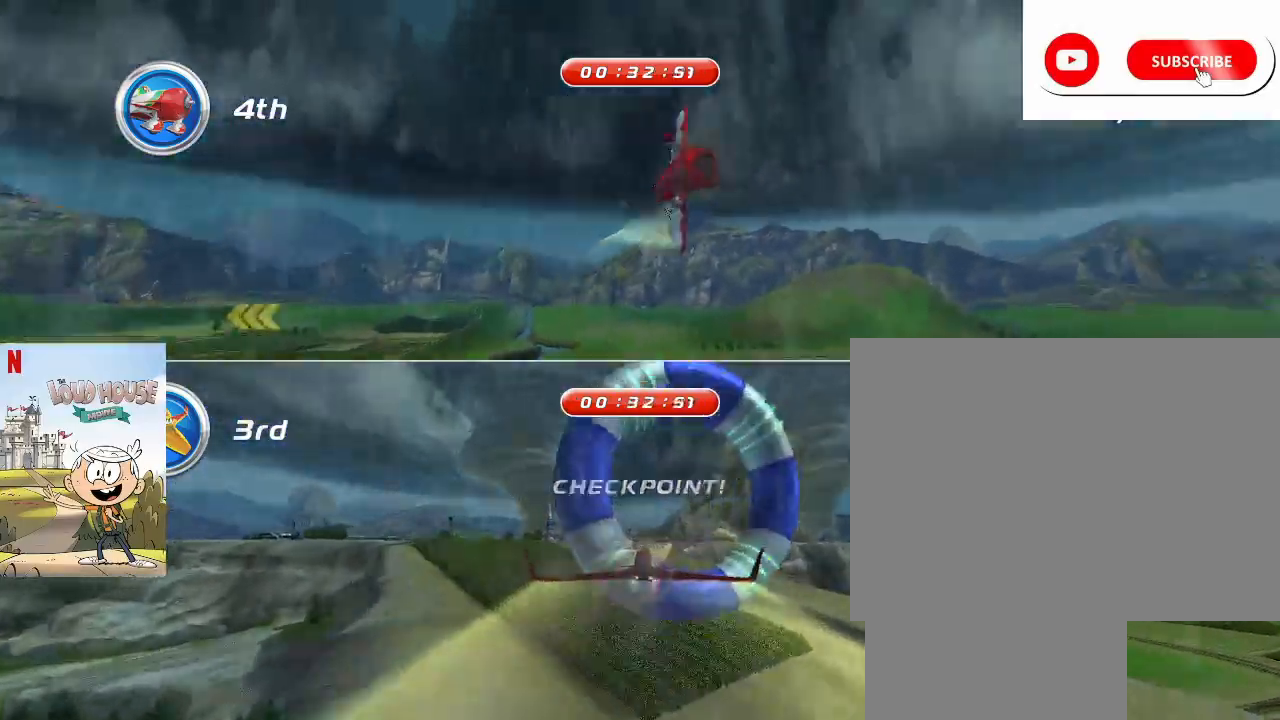
{"keys": ["space"], "mouse": [], "events": [[300, "space", "up"], [433, "space", "down"]]}
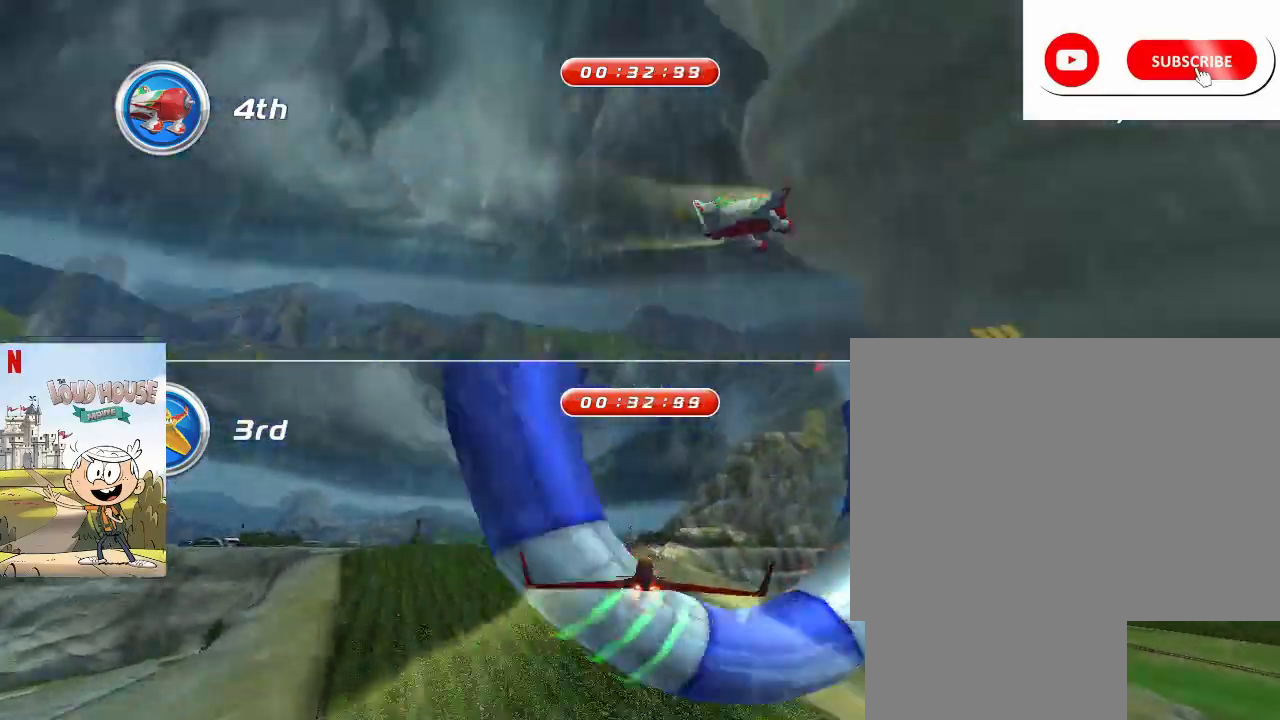
{"keys": ["space"], "mouse": [], "events": [[67, "a", "down"], [267, "a", "up"]]}
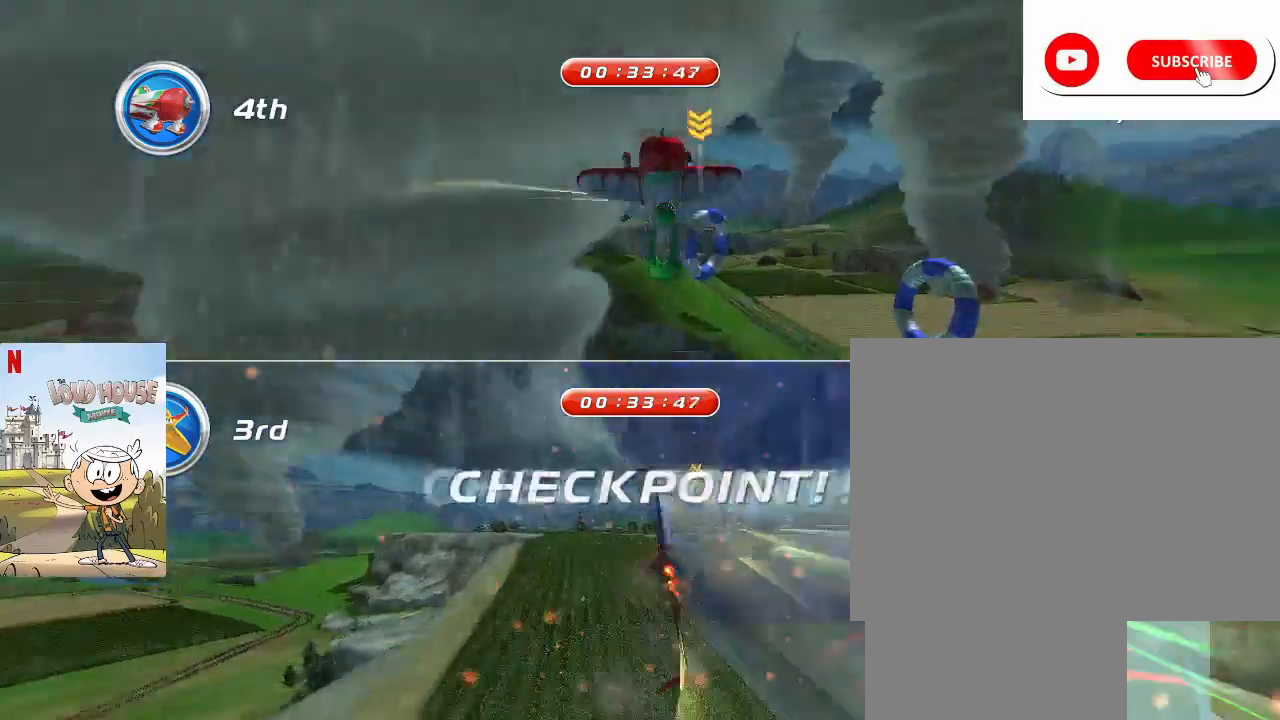
{"keys": ["space"], "mouse": [], "events": []}
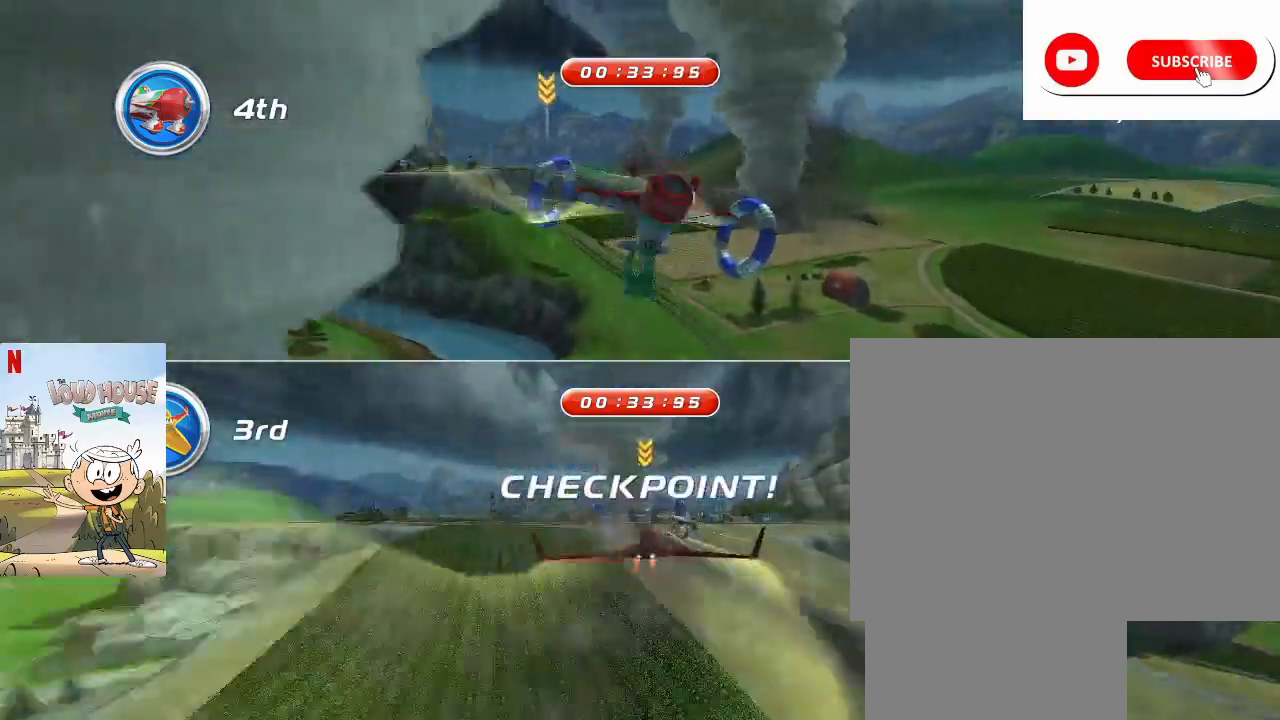
{"keys": ["space"], "mouse": [], "events": []}
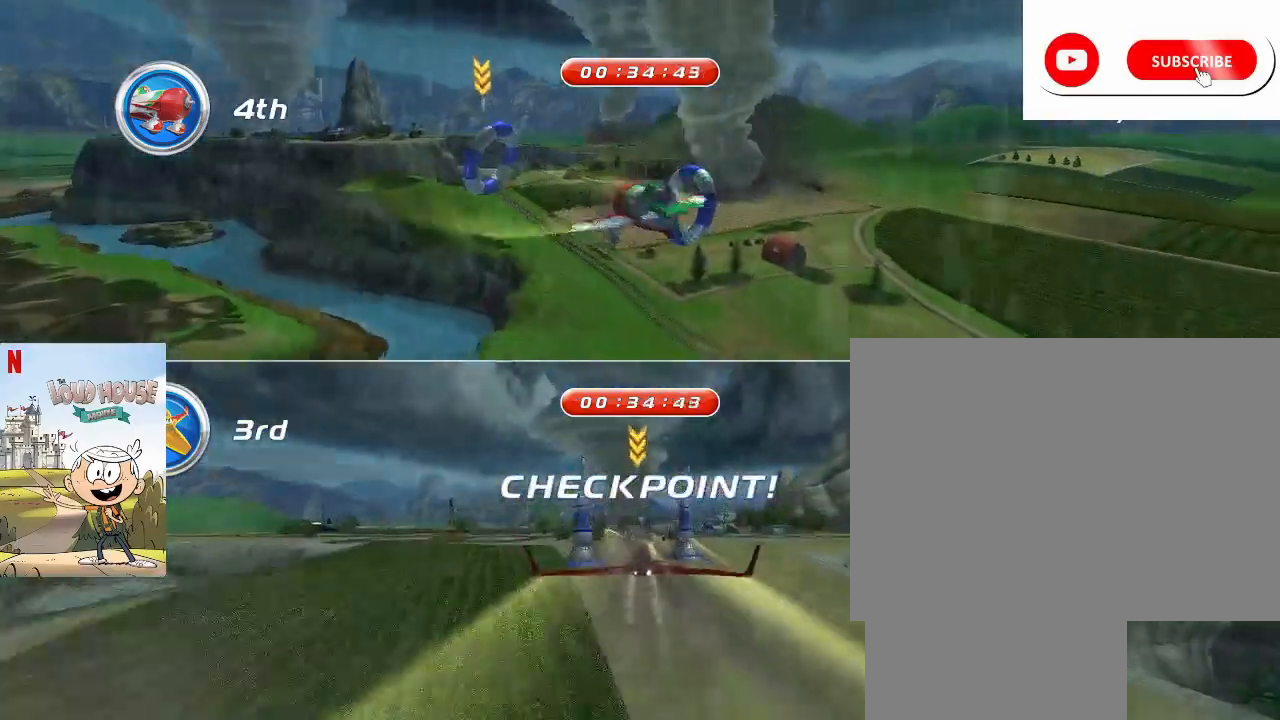
{"keys": ["space"], "mouse": [], "events": [[133, "a", "down"], [233, "a", "up"], [367, "space", "up"], [500, "space", "down"]]}
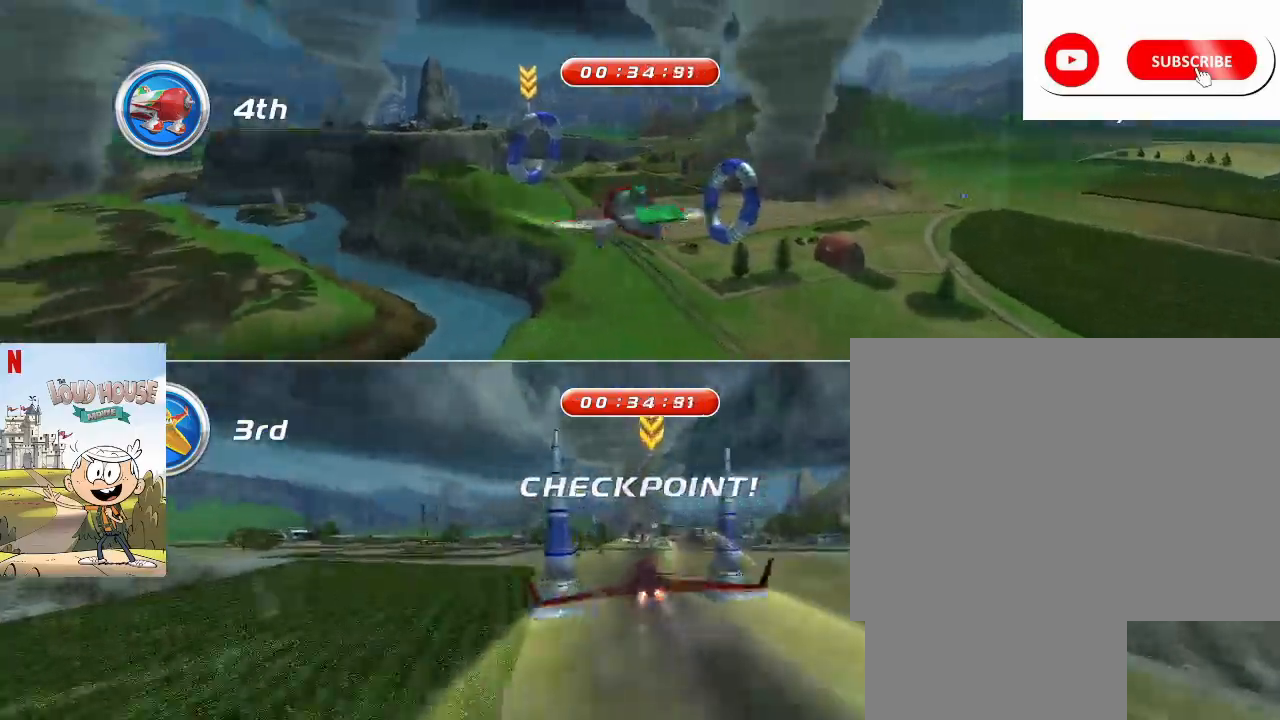
{"keys": ["a", "space"], "mouse": [], "events": [[433, "a", "down"]]}
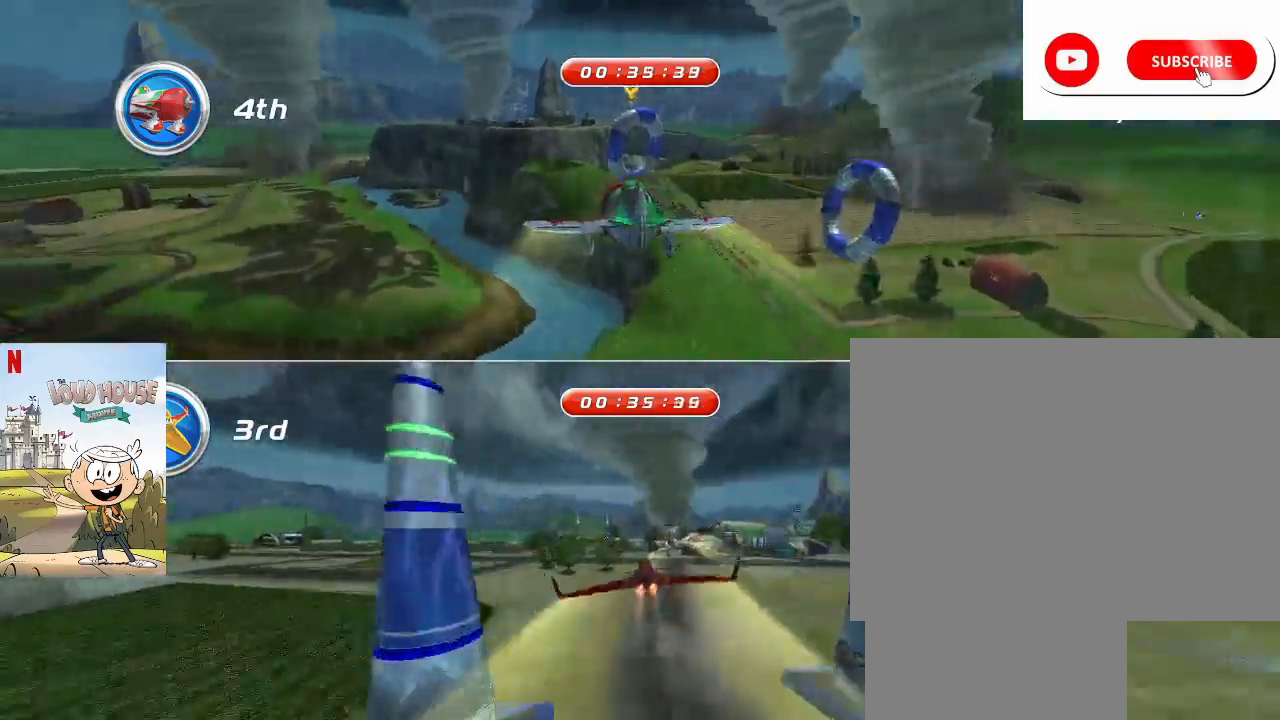
{"keys": ["space"], "mouse": [], "events": [[67, "a", "up"]]}
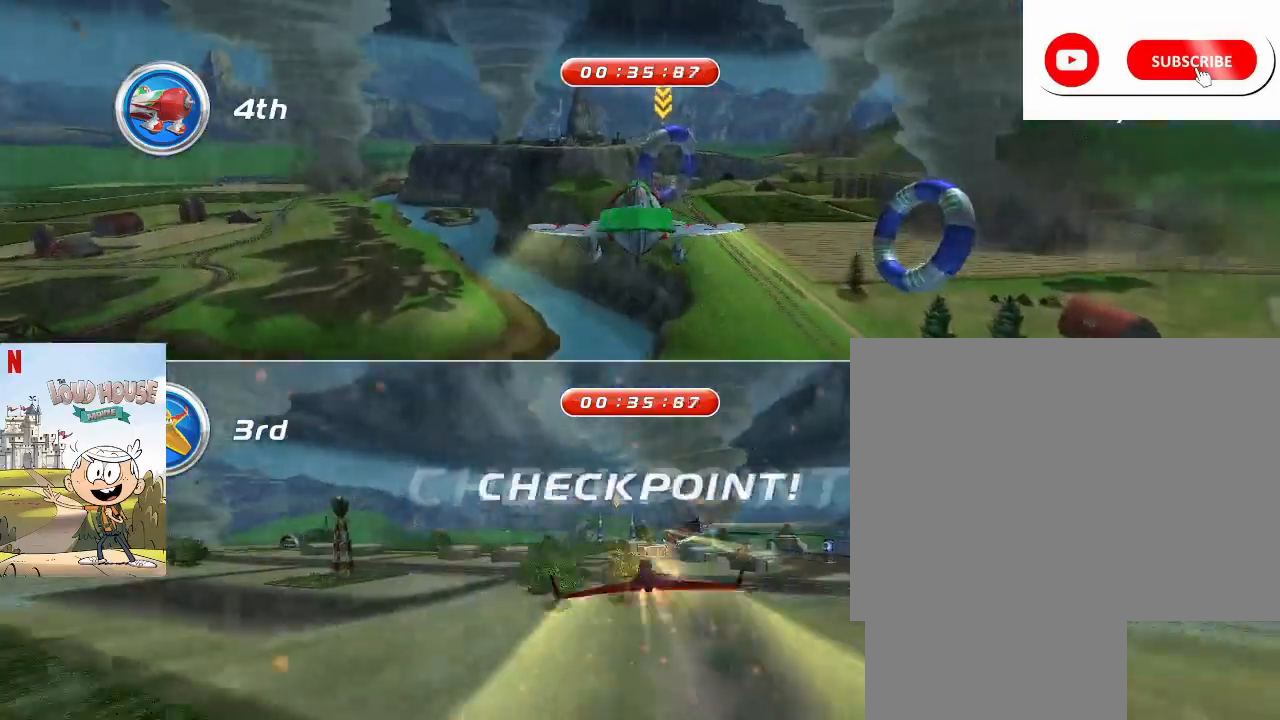
{"keys": ["space"], "mouse": [], "events": []}
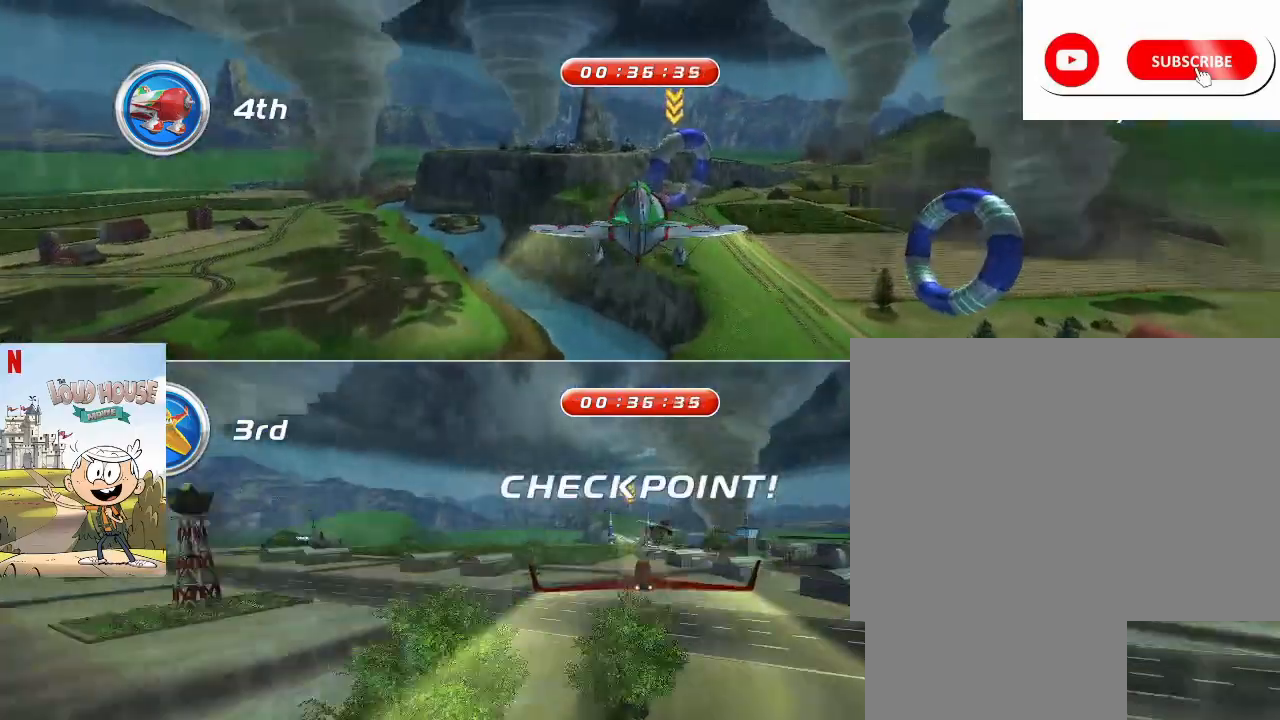
{"keys": [], "mouse": [], "events": [[200, "s", "down"], [267, "s", "up"], [433, "space", "up"]]}
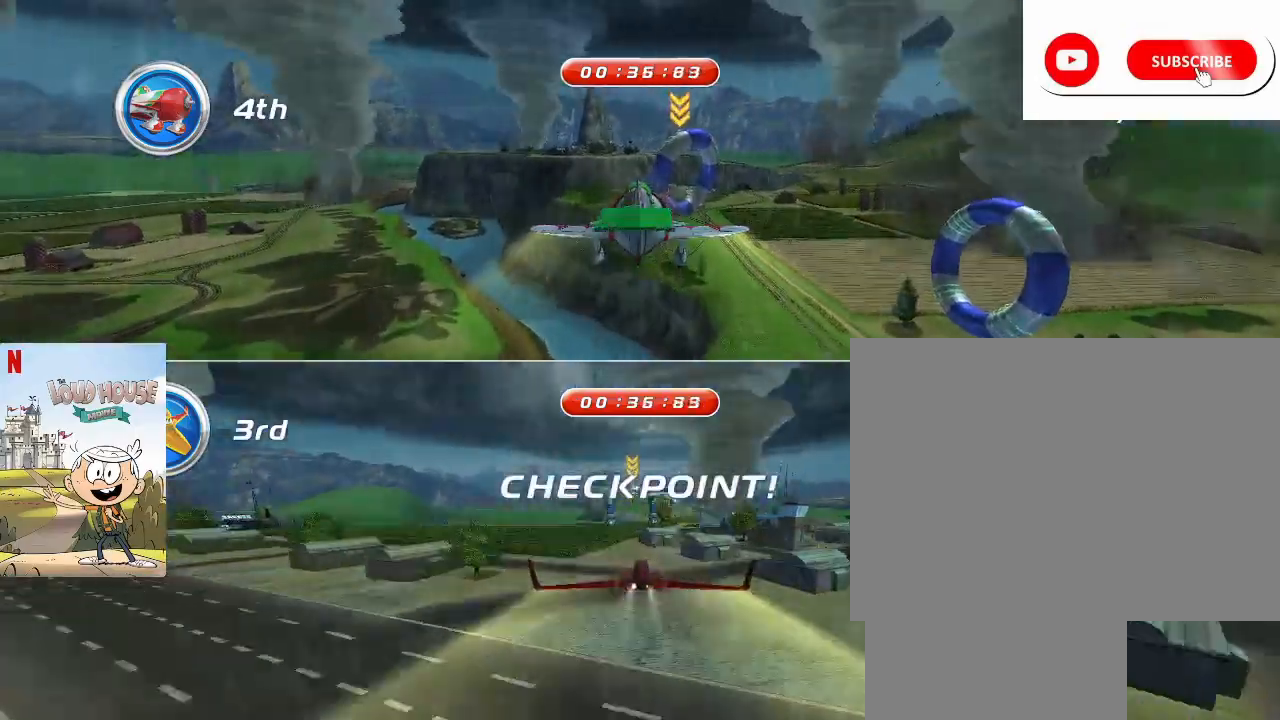
{"keys": ["space"], "mouse": [], "events": [[67, "space", "down"], [300, "a", "down"], [333, "a", "up"]]}
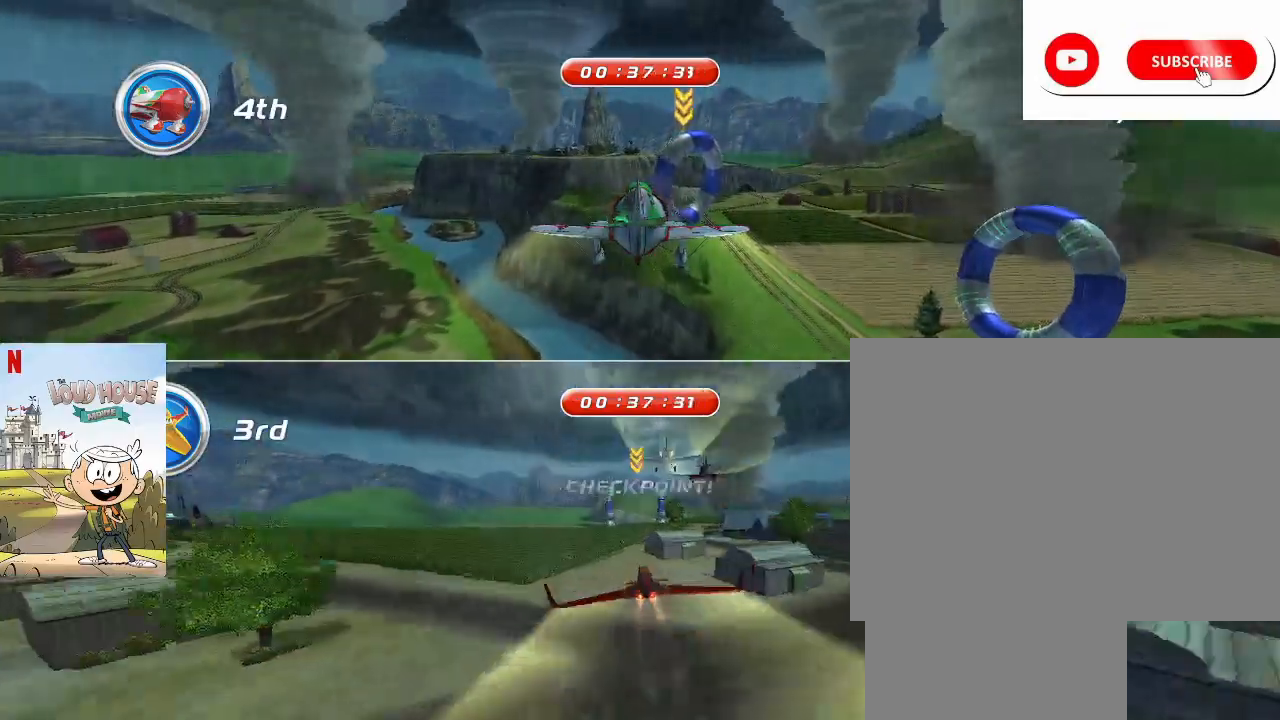
{"keys": ["d", "space"], "mouse": [], "events": [[500, "d", "down"]]}
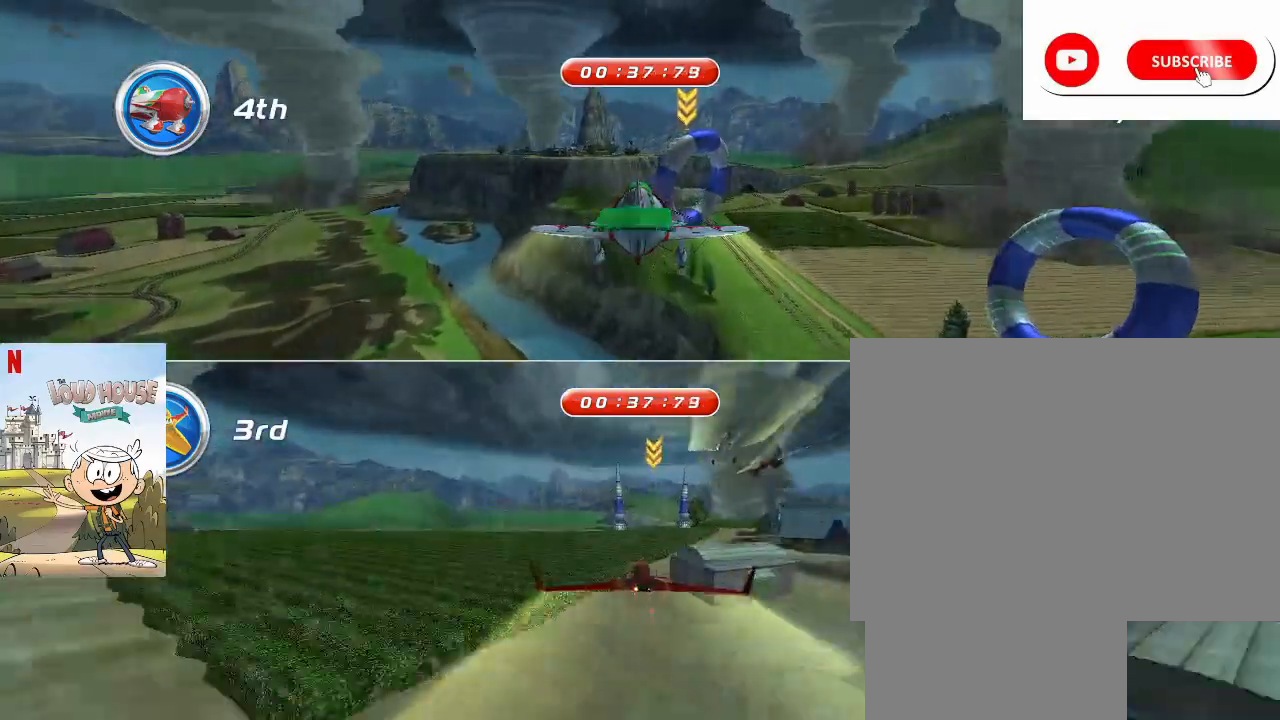
{"keys": ["space"], "mouse": [], "events": [[33, "d", "up"]]}
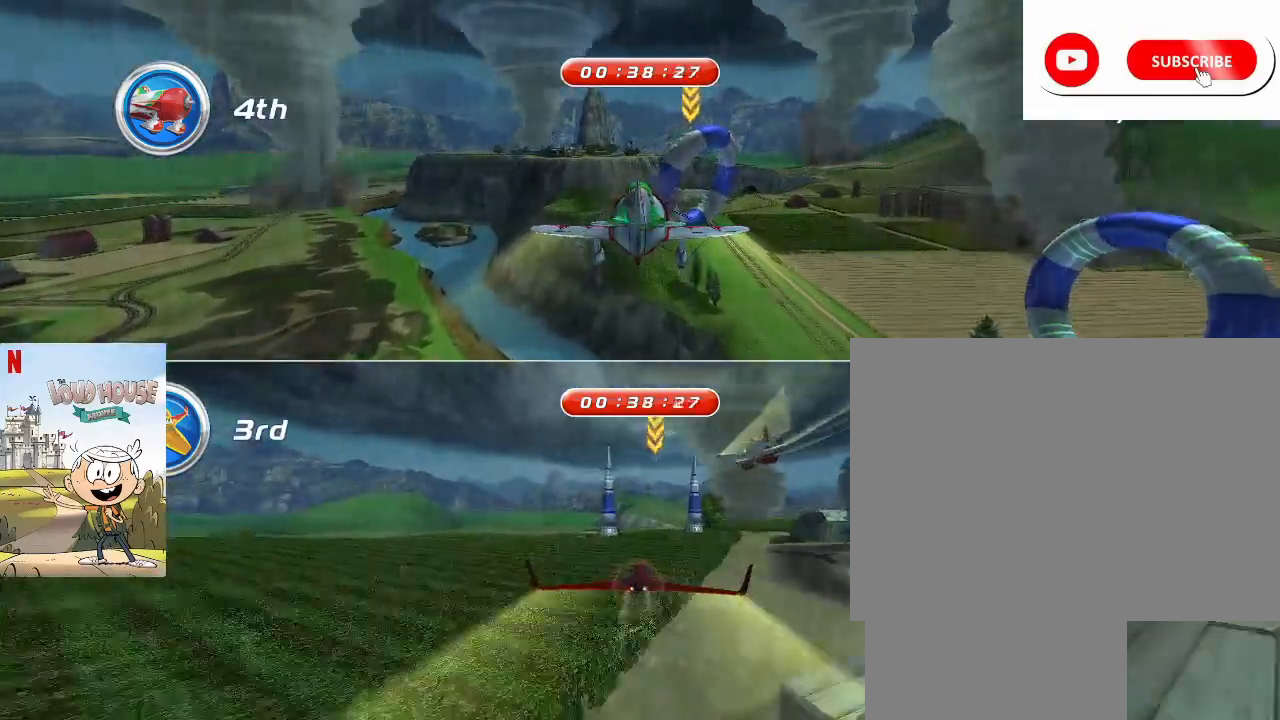
{"keys": ["space"], "mouse": [], "events": [[167, "space", "up"], [300, "space", "down"]]}
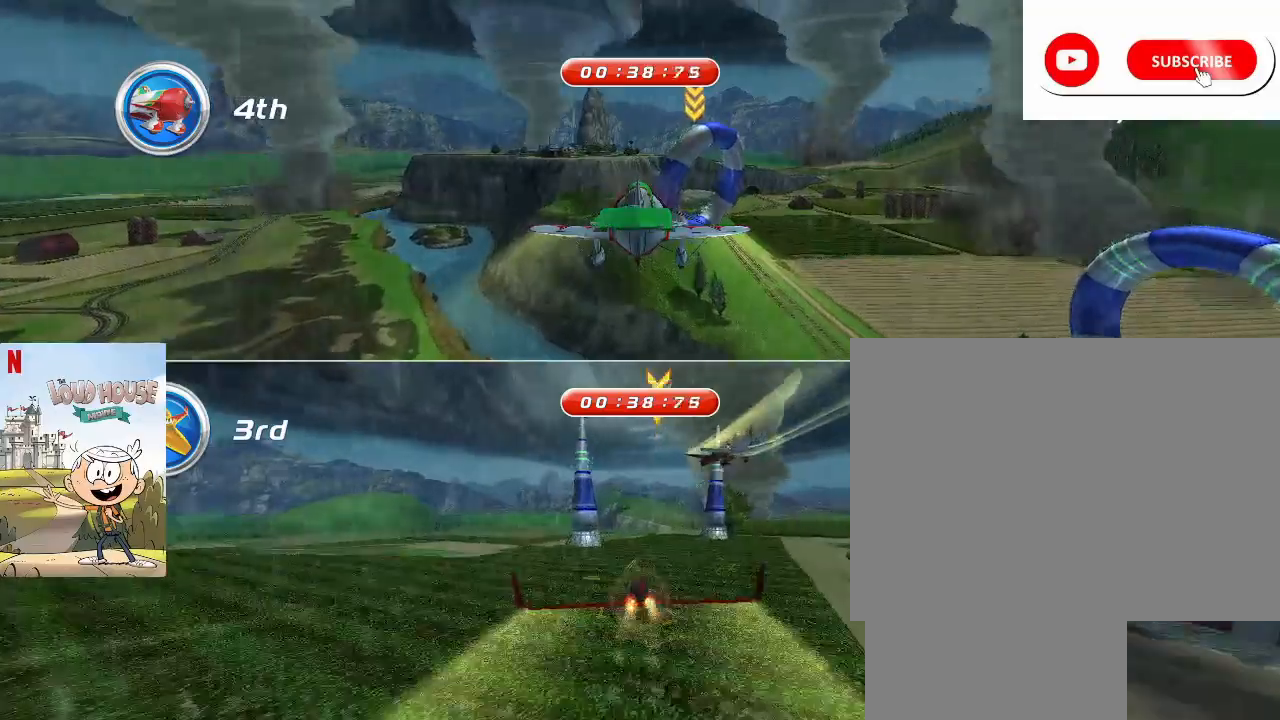
{"keys": ["space"], "mouse": [], "events": [[133, "w", "down"], [200, "w", "up"]]}
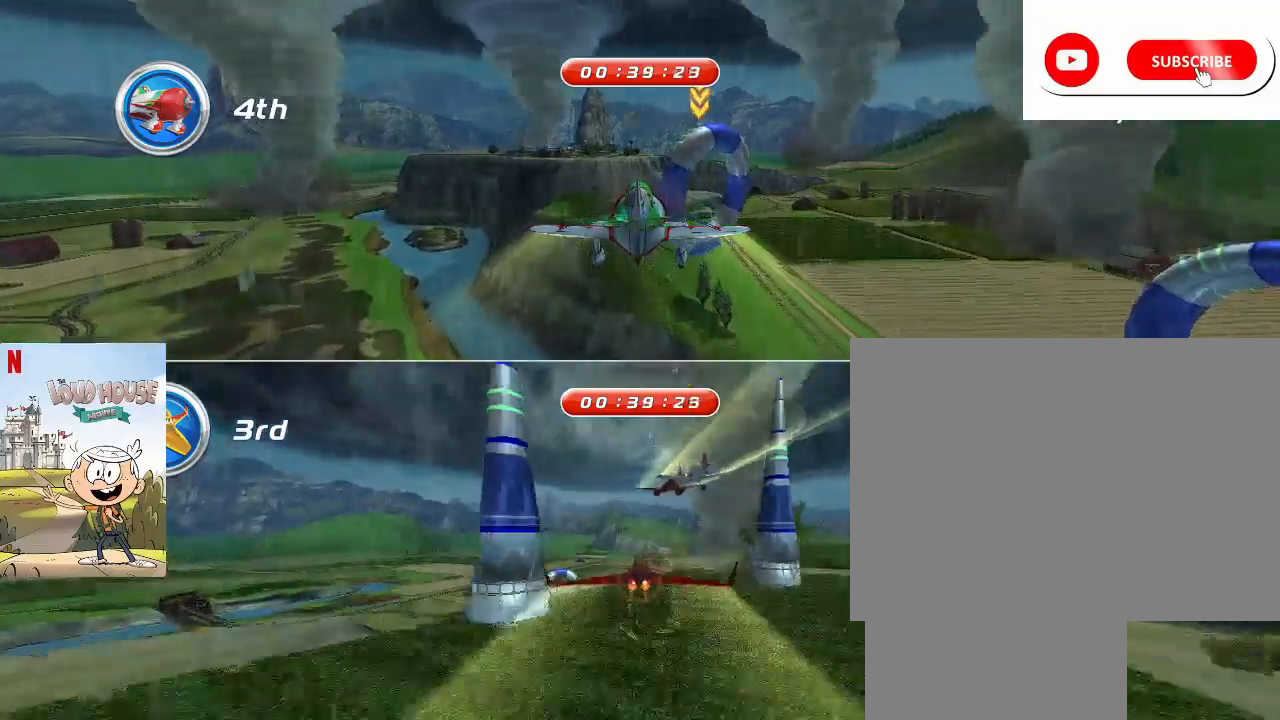
{"keys": ["space"], "mouse": [], "events": [[100, "a", "down"], [200, "a", "up"], [267, "a", "down"], [267, "s", "down"], [433, "a", "up"], [433, "s", "up"]]}
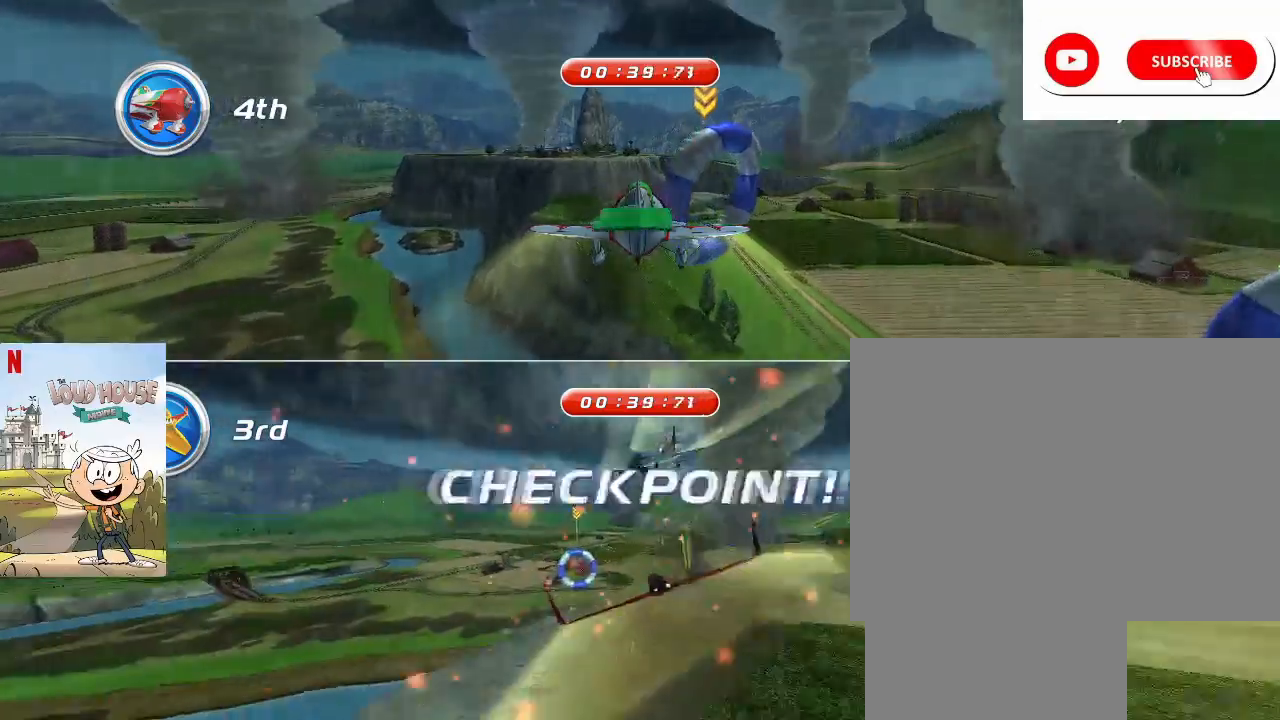
{"keys": ["s", "space"], "mouse": [], "events": [[67, "a", "down"], [67, "s", "down"], [167, "s", "up"], [200, "a", "up"], [333, "s", "down"]]}
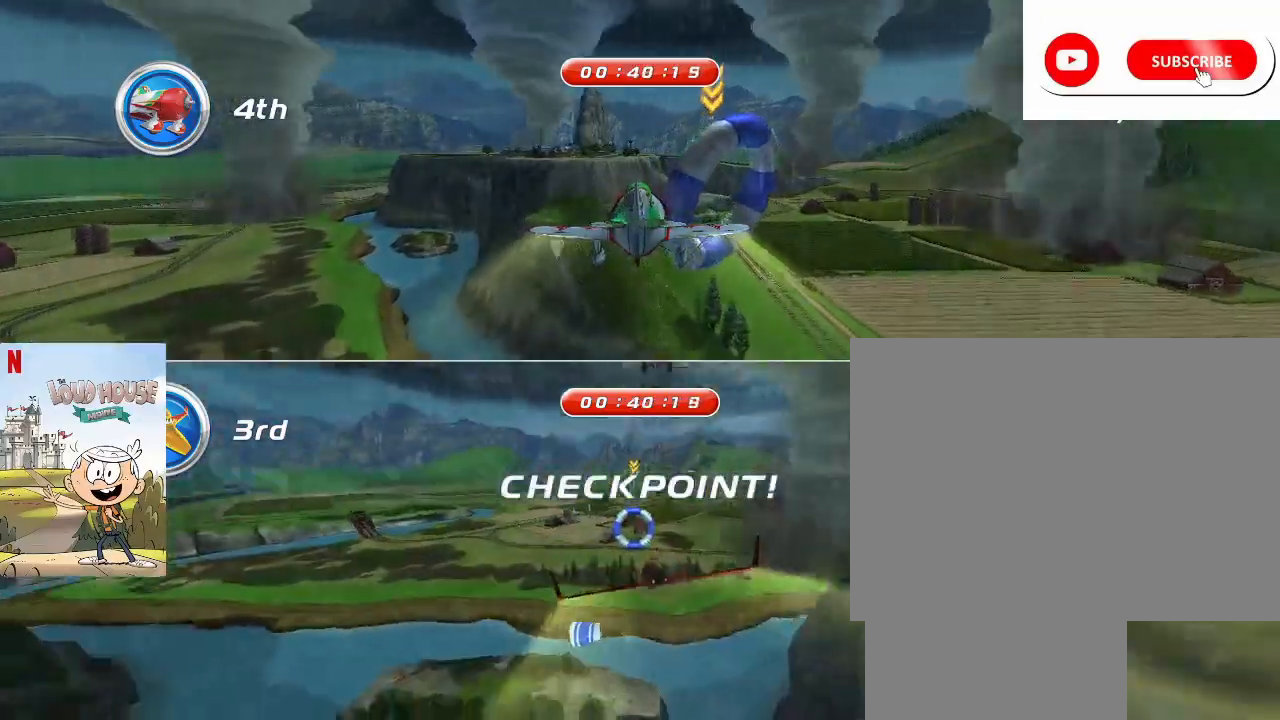
{"keys": ["space"], "mouse": [], "events": [[67, "s", "up"], [167, "s", "down"], [167, "space", "up"], [200, "space", "down"], [300, "s", "up"], [400, "d", "down"], [500, "d", "up"]]}
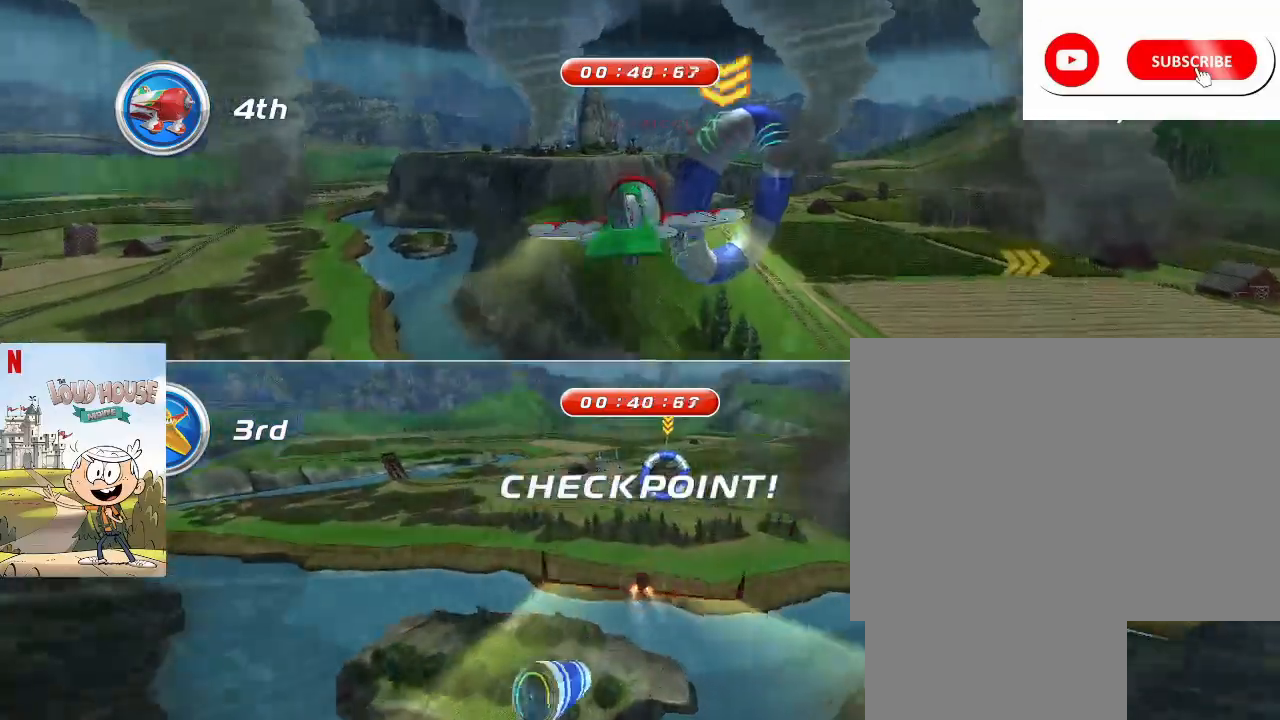
{"keys": ["space"], "mouse": [], "events": [[367, "space", "up"], [467, "space", "down"]]}
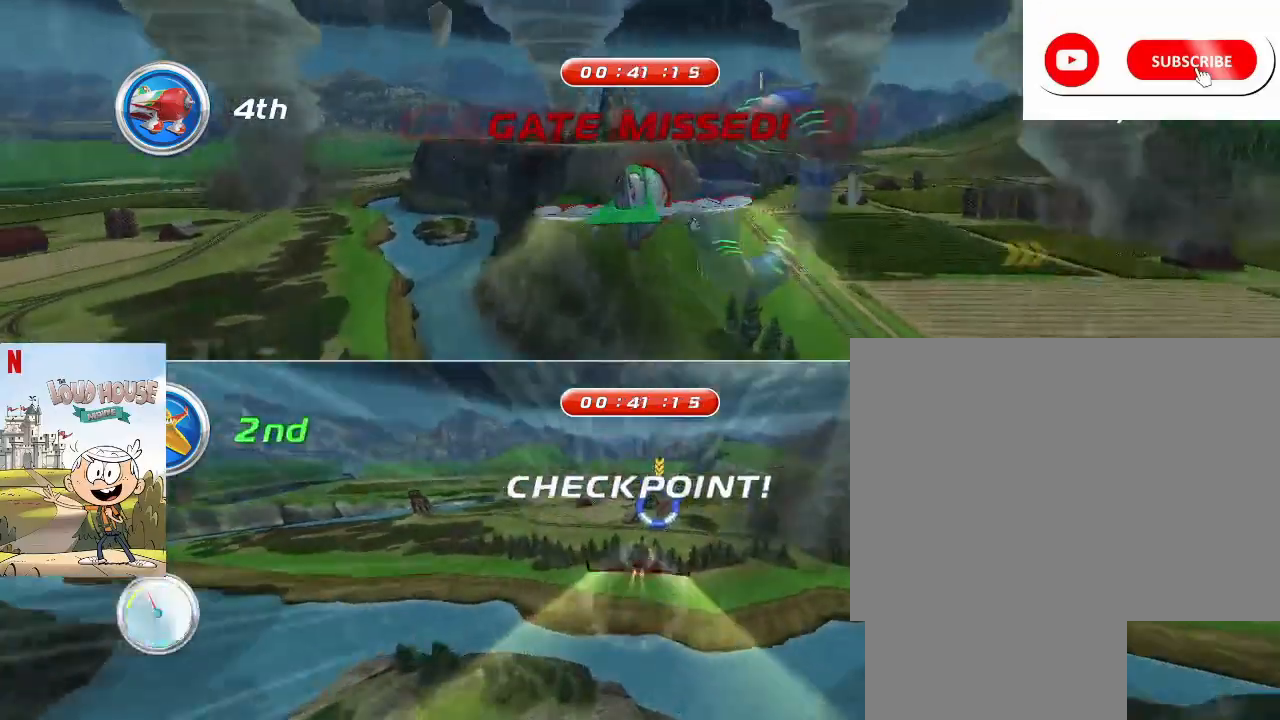
{"keys": ["space"], "mouse": [], "events": [[200, "d", "down"], [300, "d", "up"]]}
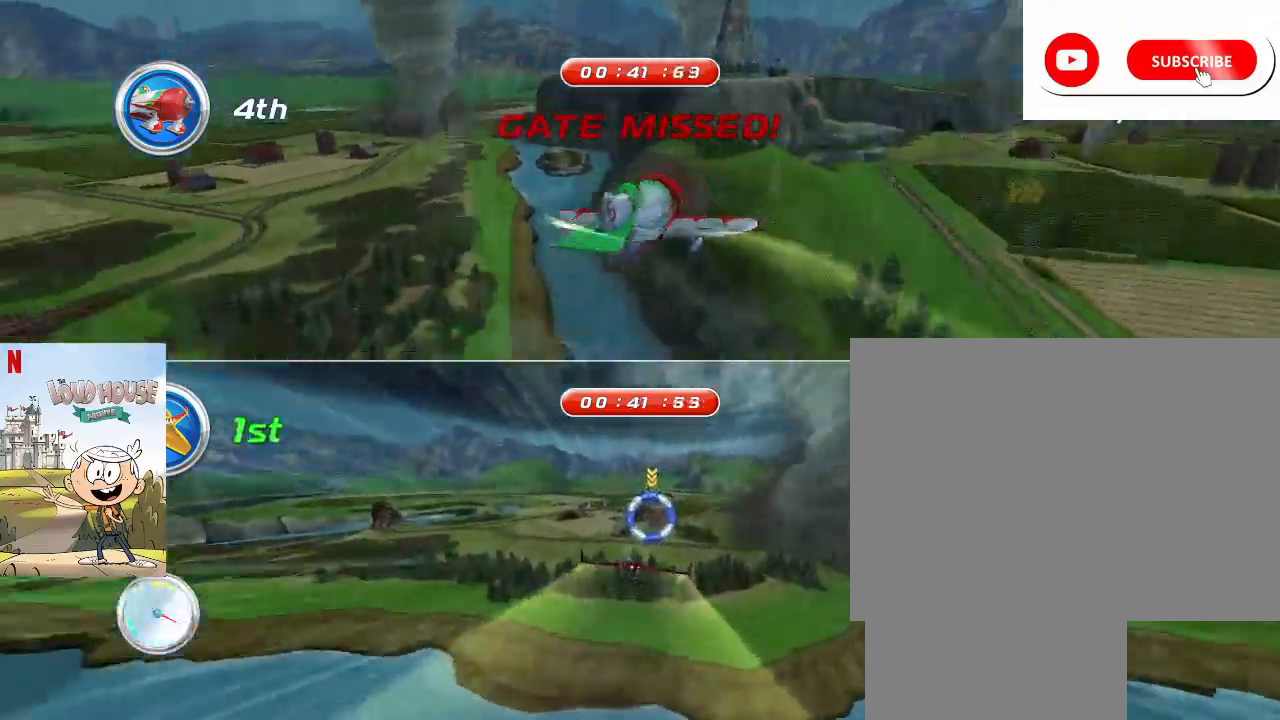
{"keys": ["space"], "mouse": [], "events": []}
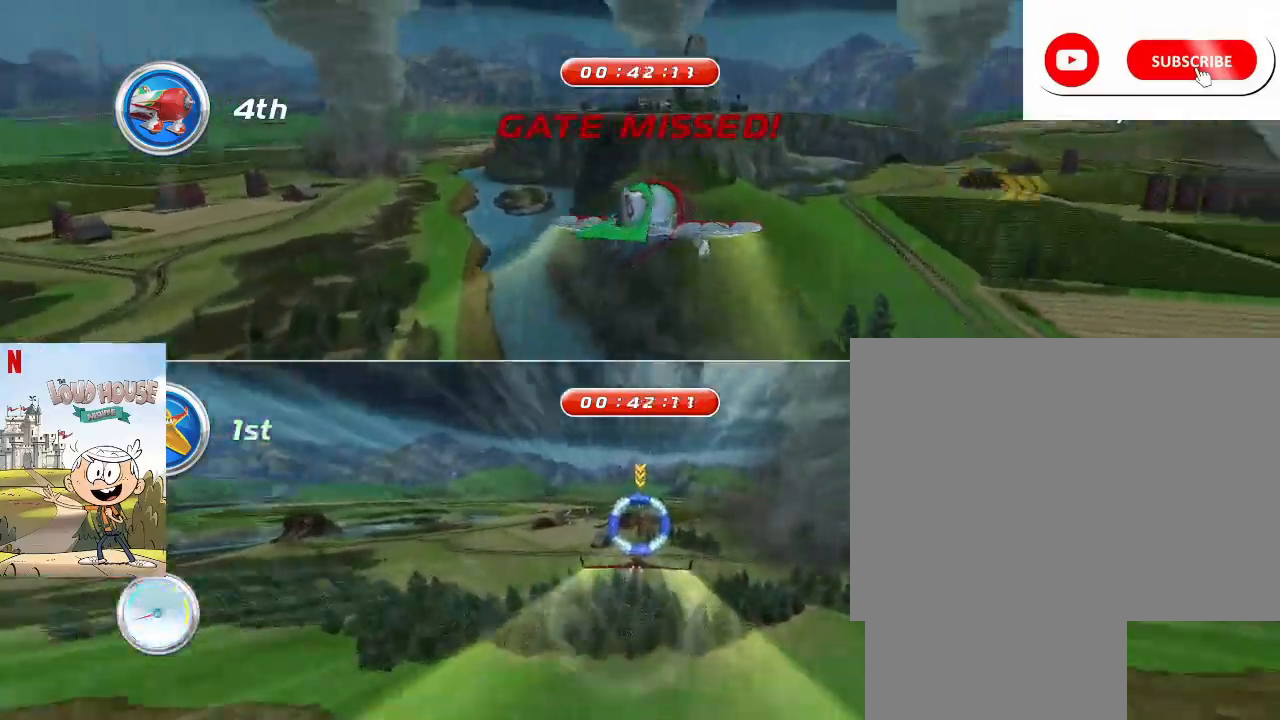
{"keys": ["a", "space"], "mouse": [], "events": [[467, "a", "down"]]}
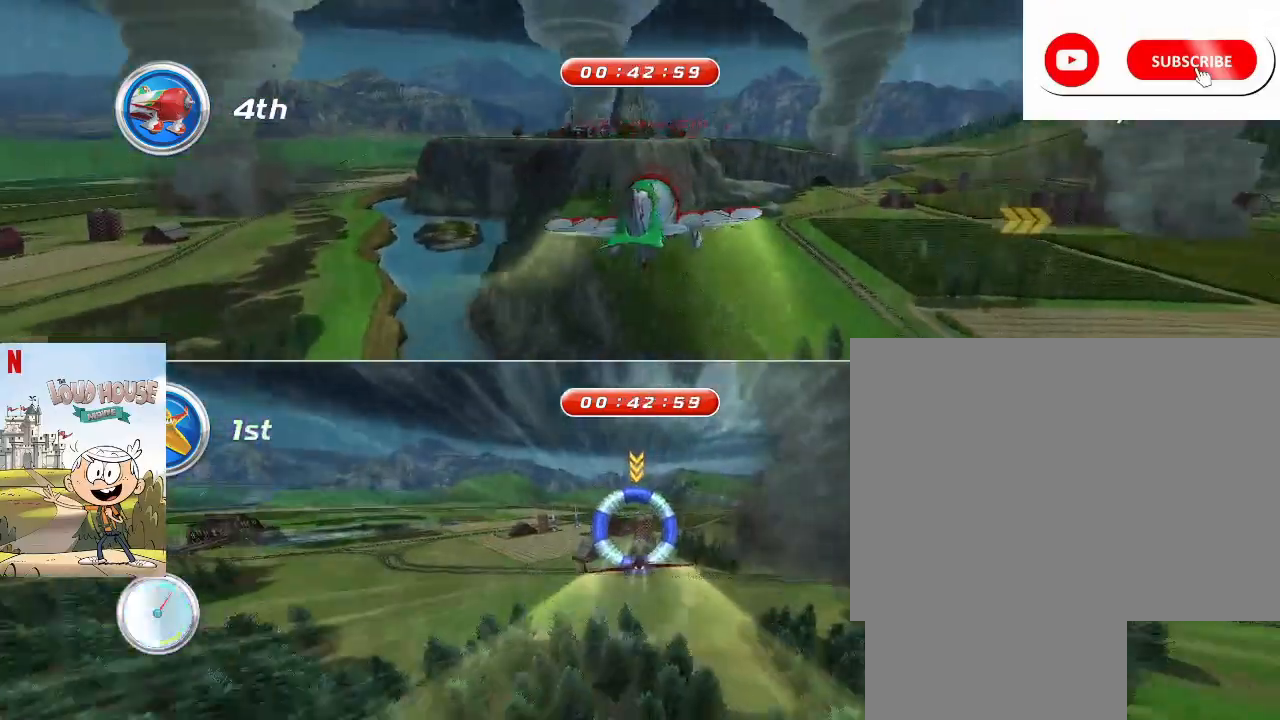
{"keys": ["space"], "mouse": [], "events": [[67, "a", "up"], [333, "space", "up"], [433, "space", "down"]]}
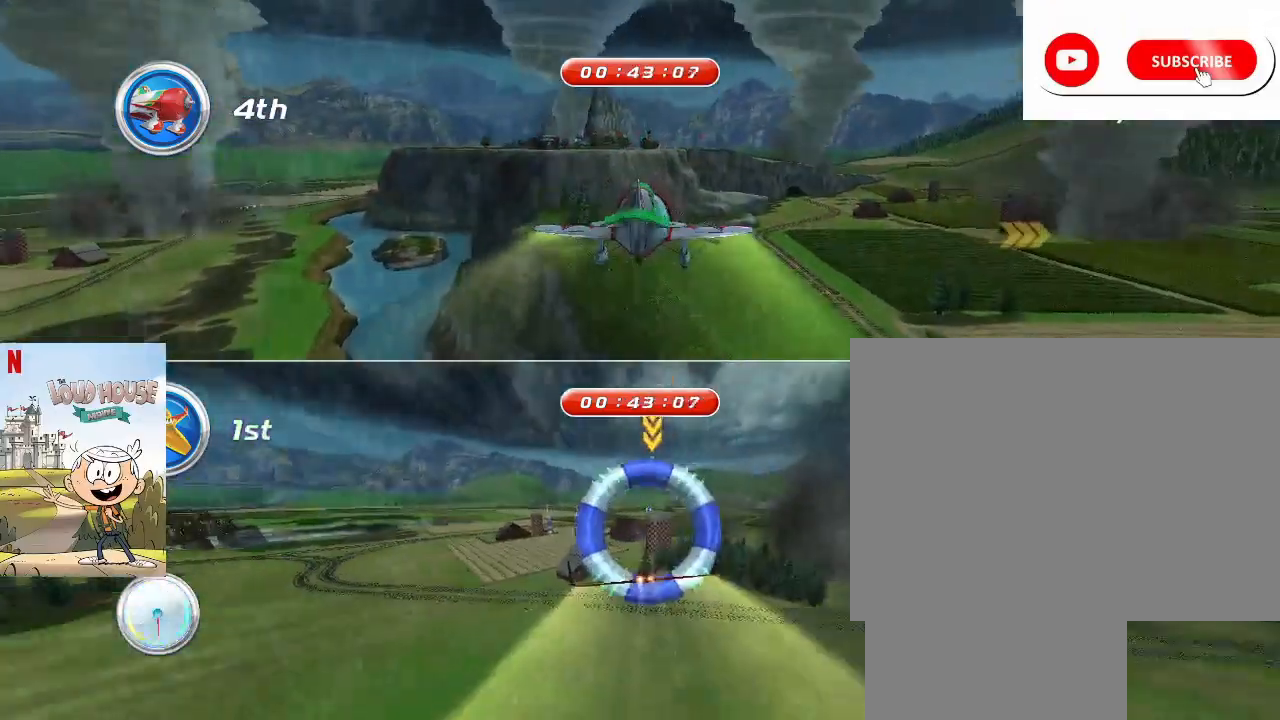
{"keys": ["space"], "mouse": [], "events": []}
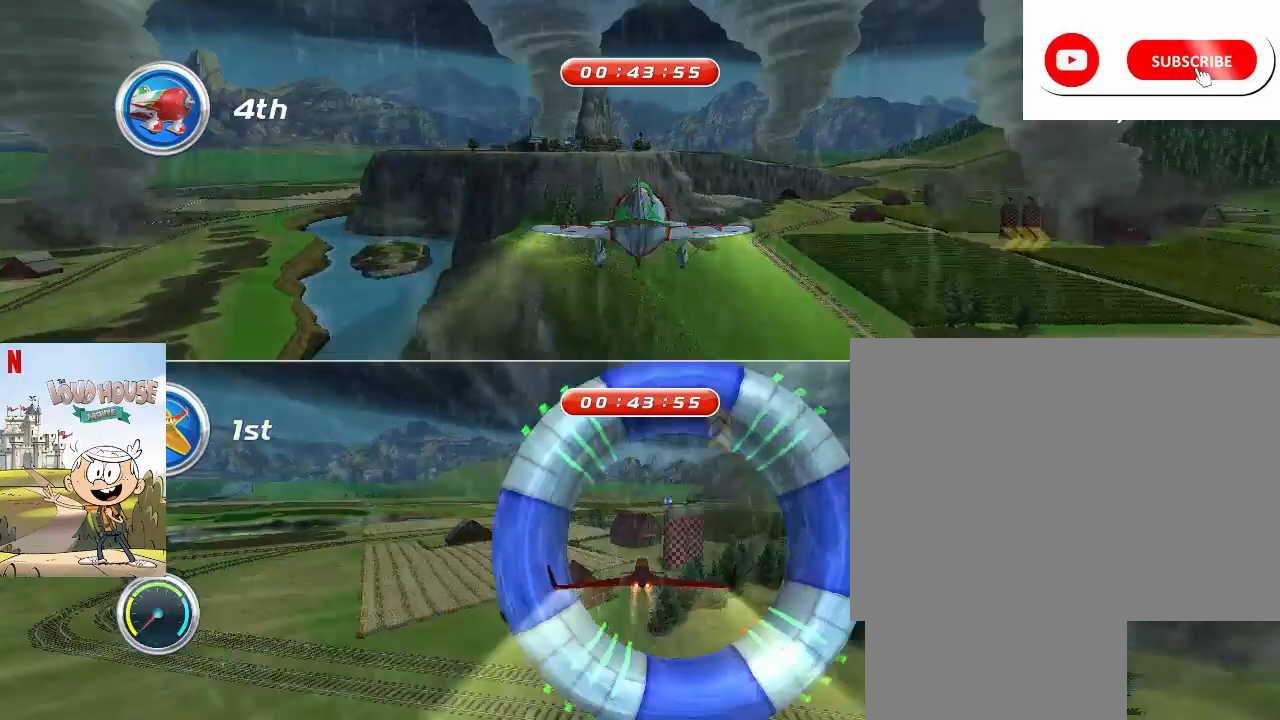
{"keys": ["a", "space"], "mouse": [], "events": [[333, "a", "down"]]}
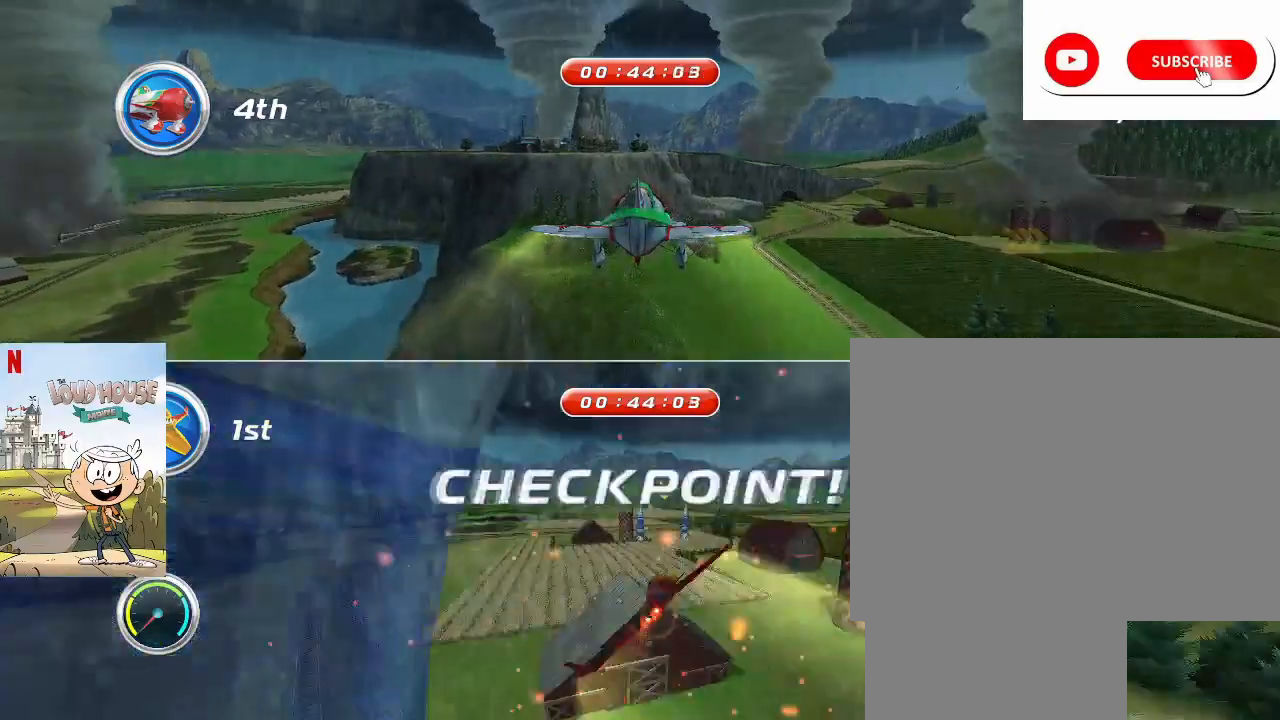
{"keys": ["space"], "mouse": [], "events": [[133, "a", "up"]]}
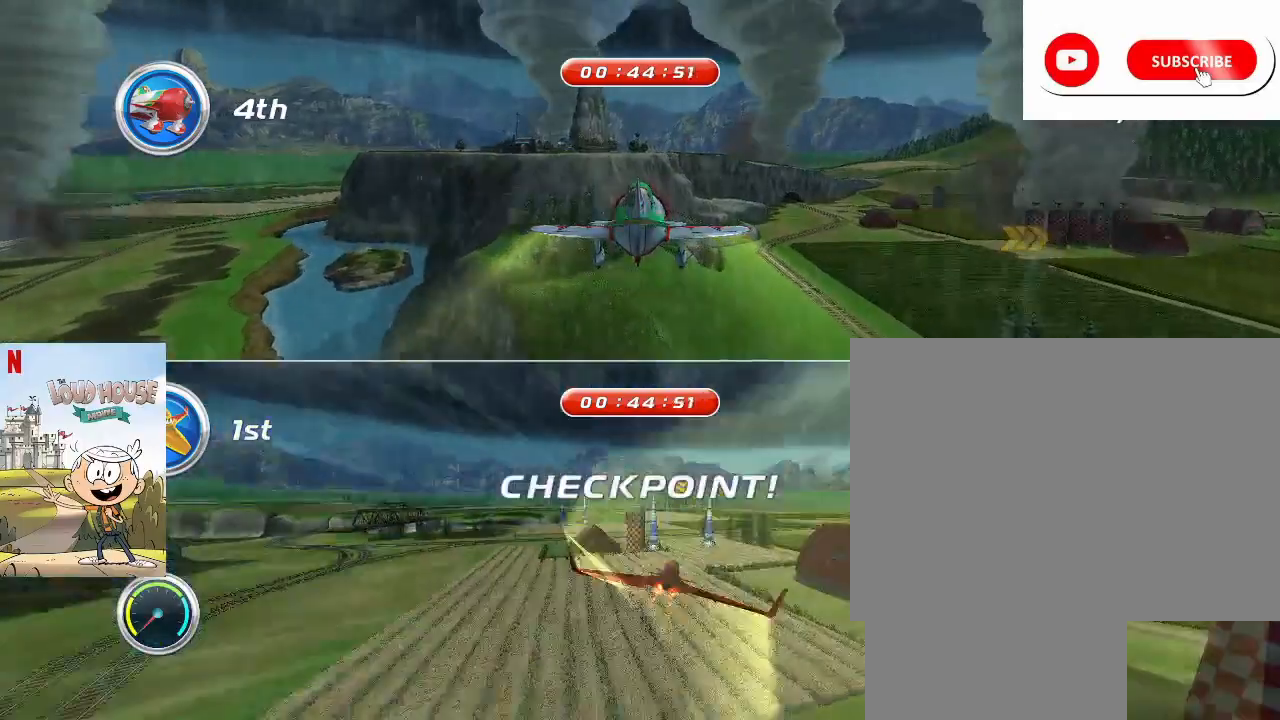
{"keys": ["space"], "mouse": [], "events": []}